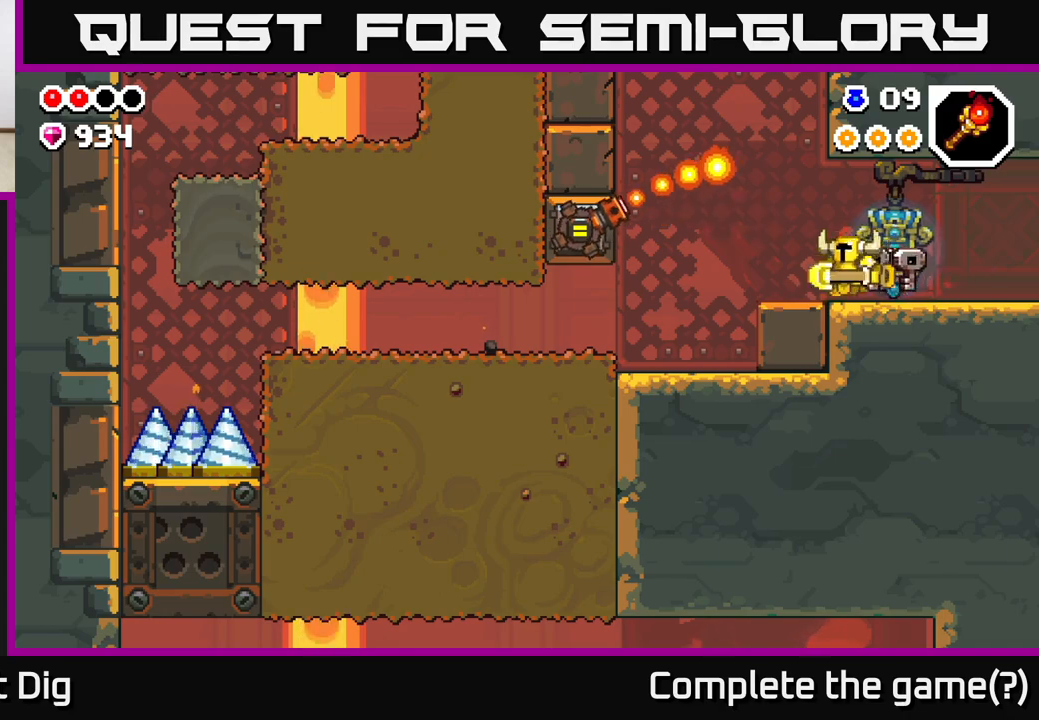
Gameplay with a controller (Xbox layout); each line is a JSON object with the inputs held at the frame after it. "events" lists button and stick changes between this image and that frame as [ms after this image, input, new state], when the widget could be followed in between.
{"buttons": [], "left_stick": "left", "right_stick": "center", "events": []}
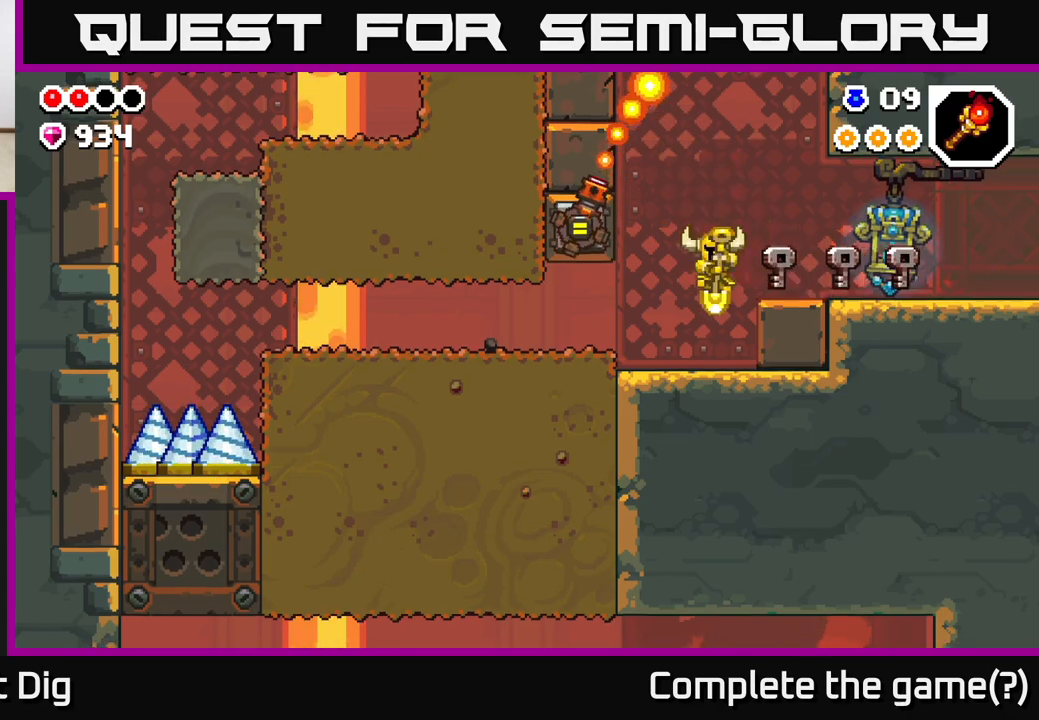
{"buttons": ["X"], "left_stick": "left", "right_stick": "center", "events": [[283, "X", "down"], [367, "X", "up"], [450, "X", "down"]]}
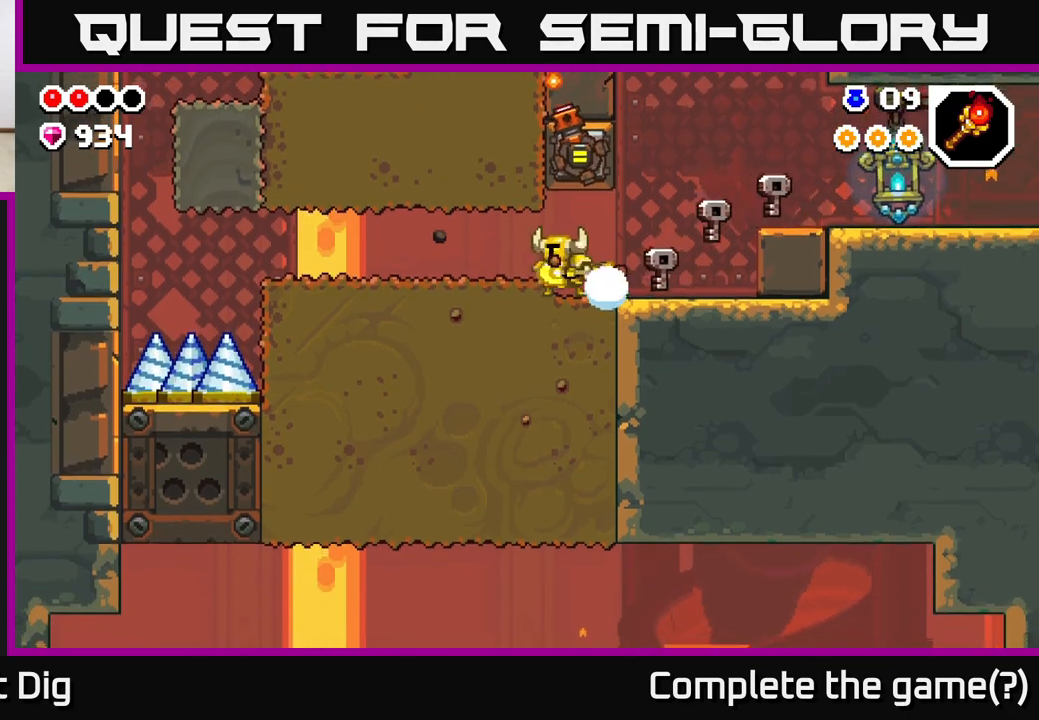
{"buttons": ["X"], "left_stick": "down", "right_stick": "center", "events": [[50, "X", "up"], [217, "left_stick", "down"], [267, "X", "down"], [367, "X", "up"], [467, "X", "down"]]}
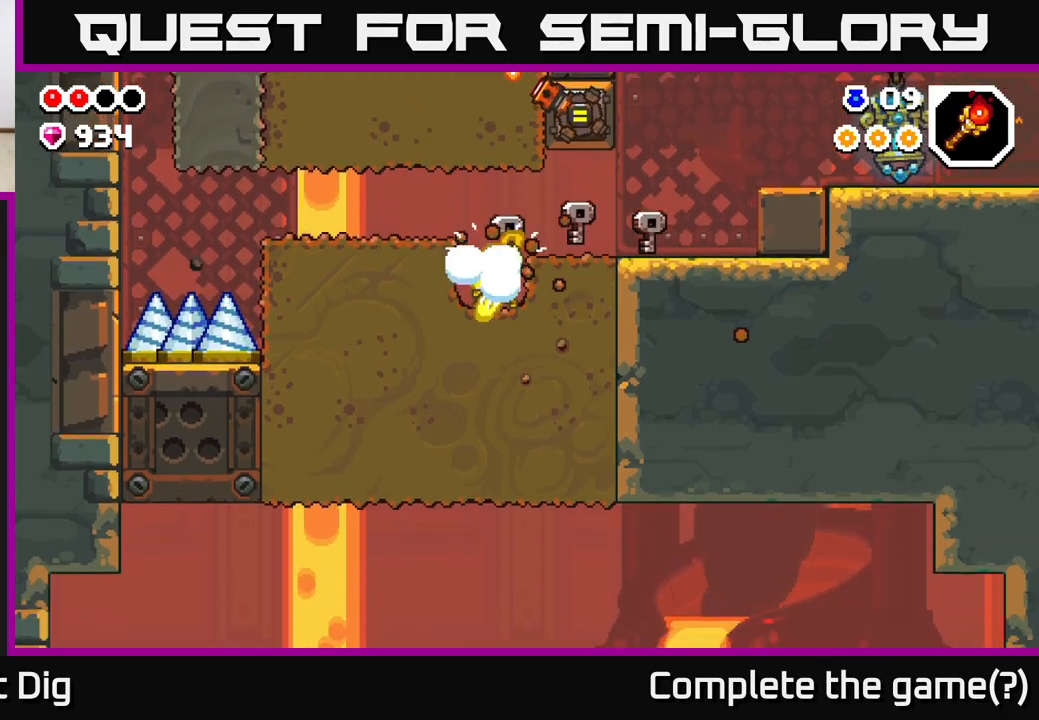
{"buttons": [], "left_stick": "down", "right_stick": "center", "events": [[67, "X", "up"], [150, "X", "down"], [250, "X", "up"], [333, "X", "down"], [433, "X", "up"]]}
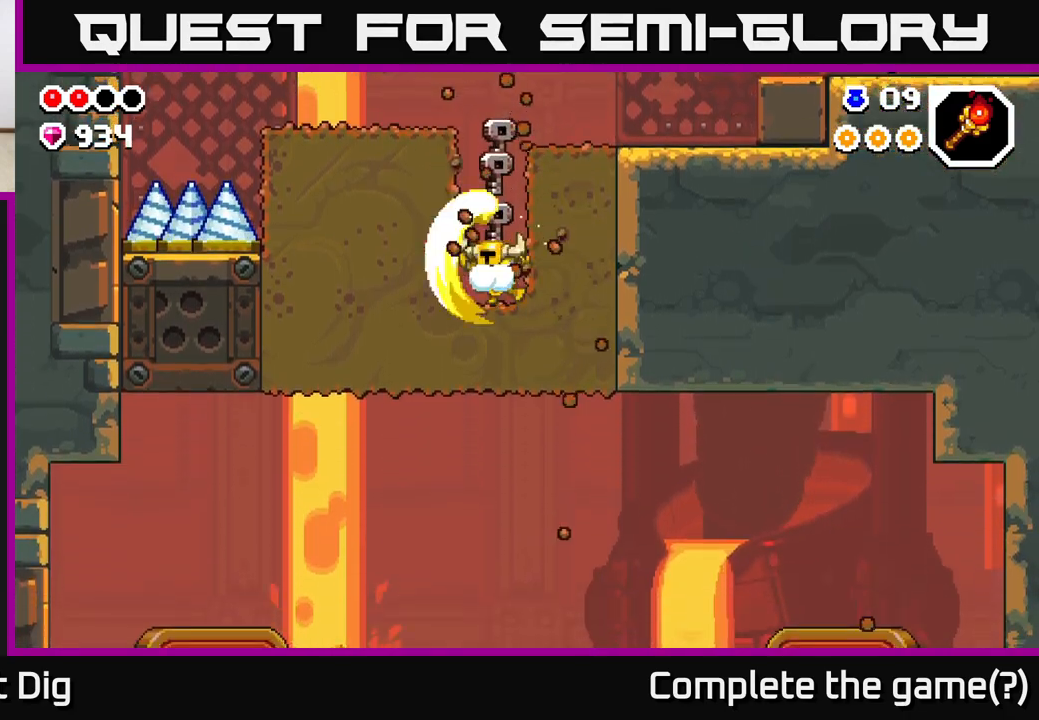
{"buttons": [], "left_stick": "right", "right_stick": "center", "events": [[33, "X", "down"], [133, "X", "up"], [233, "X", "down"], [283, "left_stick", "down-right"], [317, "X", "up"], [383, "left_stick", "right"]]}
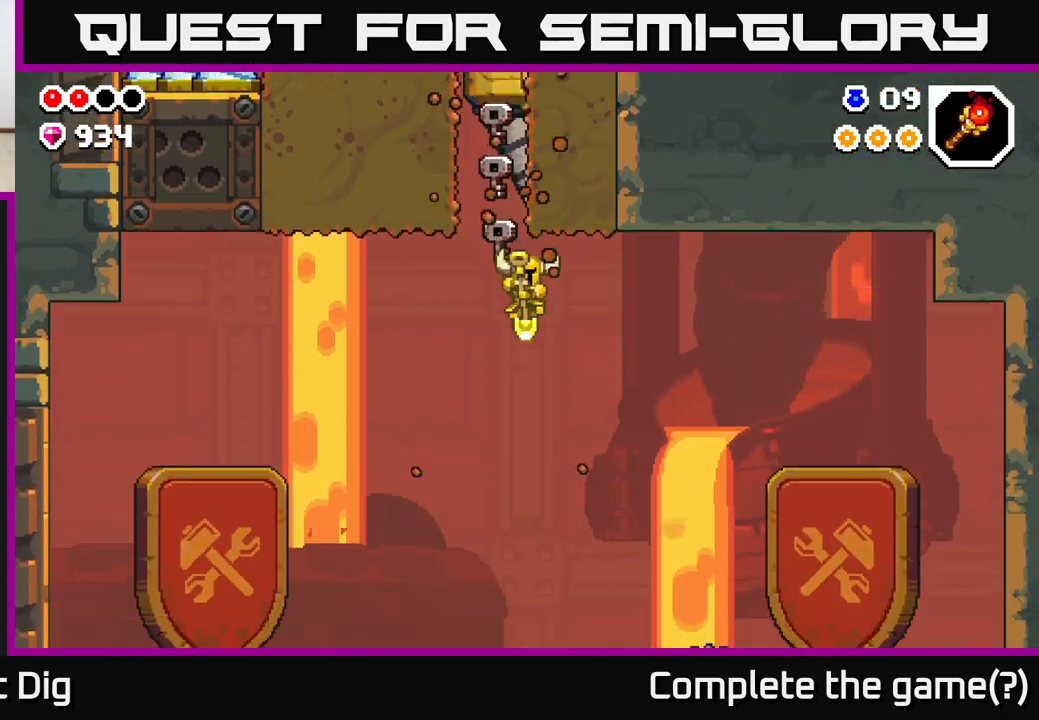
{"buttons": [], "left_stick": "left", "right_stick": "center", "events": [[350, "left_stick", "left"]]}
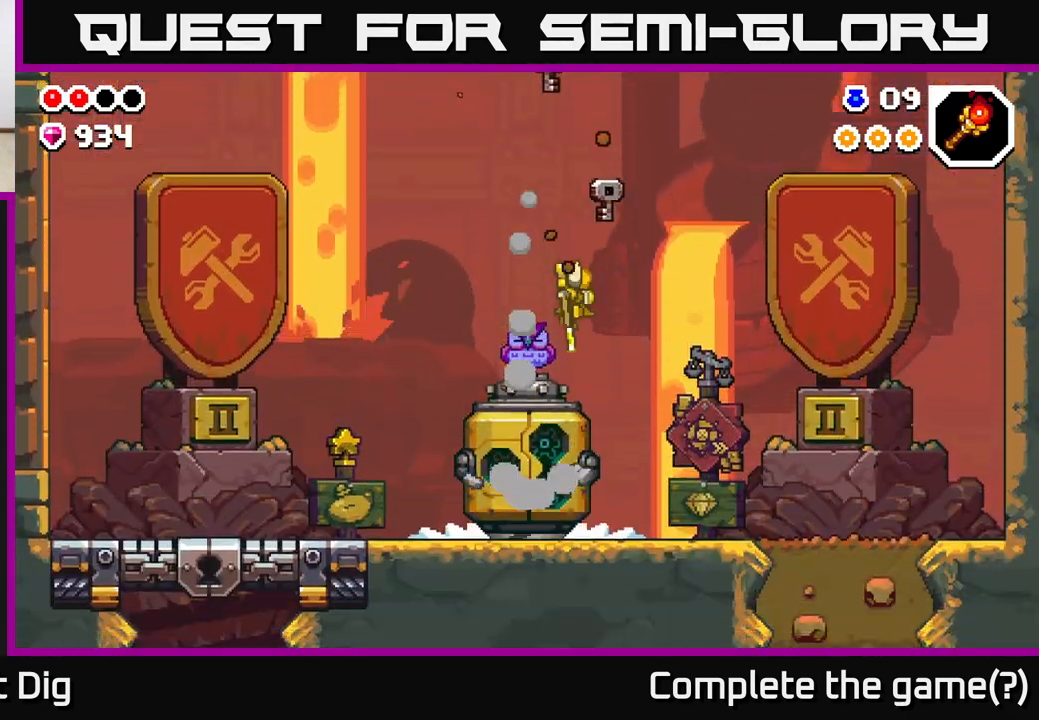
{"buttons": [], "left_stick": "center", "right_stick": "center", "events": [[17, "left_stick", "center"]]}
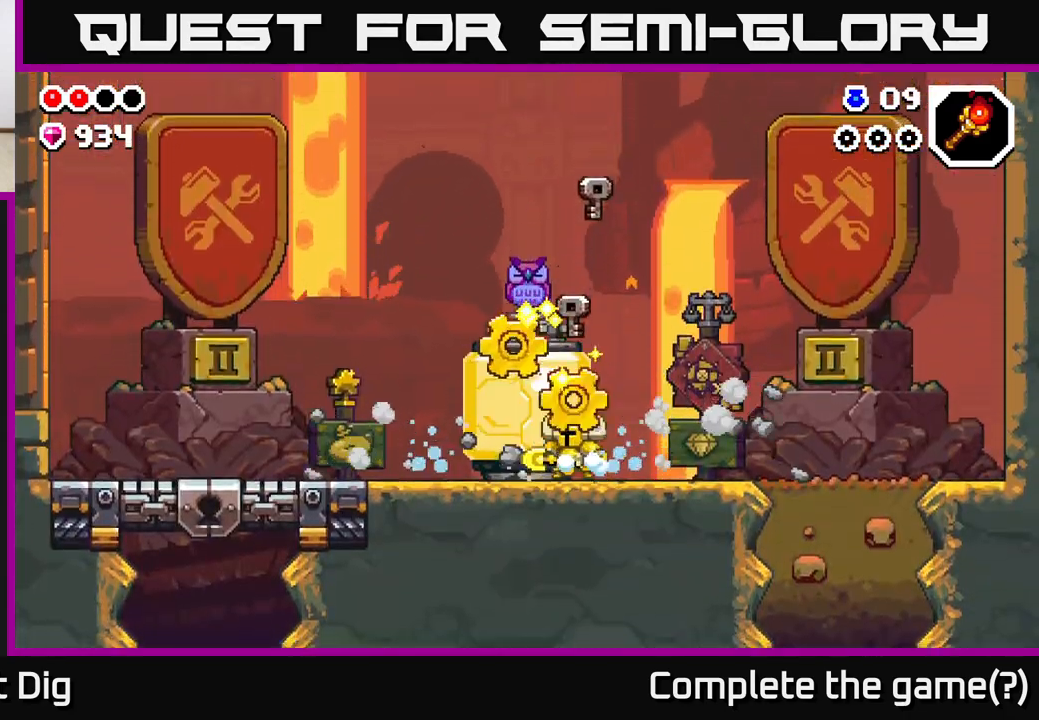
{"buttons": ["A"], "left_stick": "center", "right_stick": "center", "events": [[17, "left_stick", "right"], [167, "left_stick", "left"], [300, "A", "down"], [300, "left_stick", "center"], [350, "X", "down"], [467, "X", "up"]]}
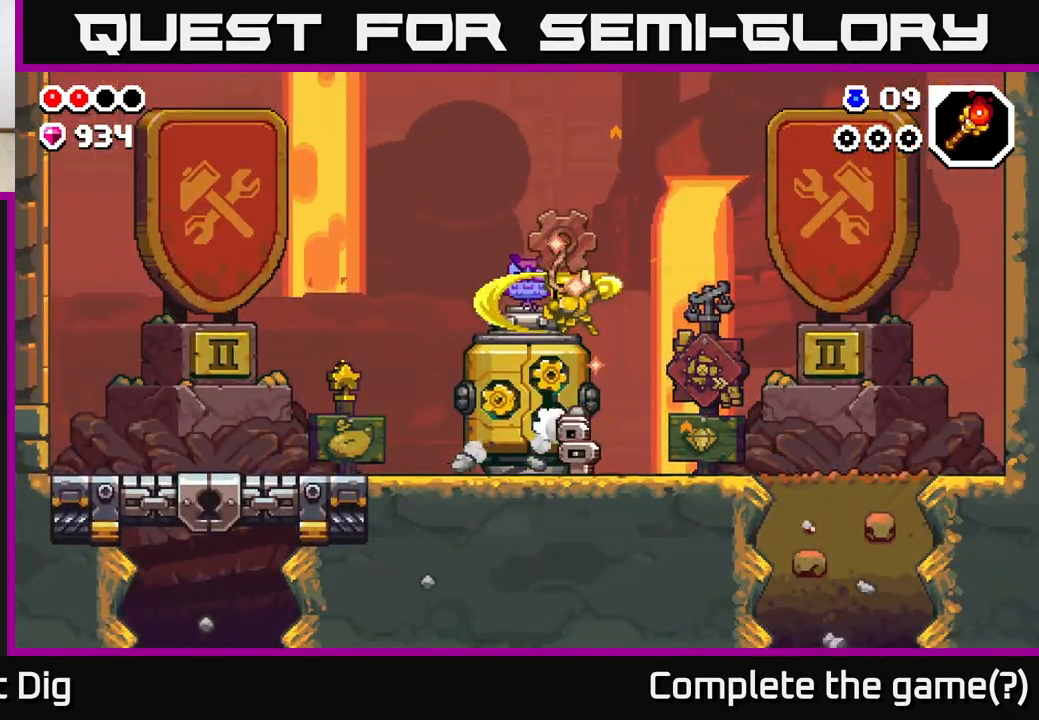
{"buttons": [], "left_stick": "left", "right_stick": "center", "events": [[117, "A", "up"], [233, "left_stick", "right"], [483, "left_stick", "left"]]}
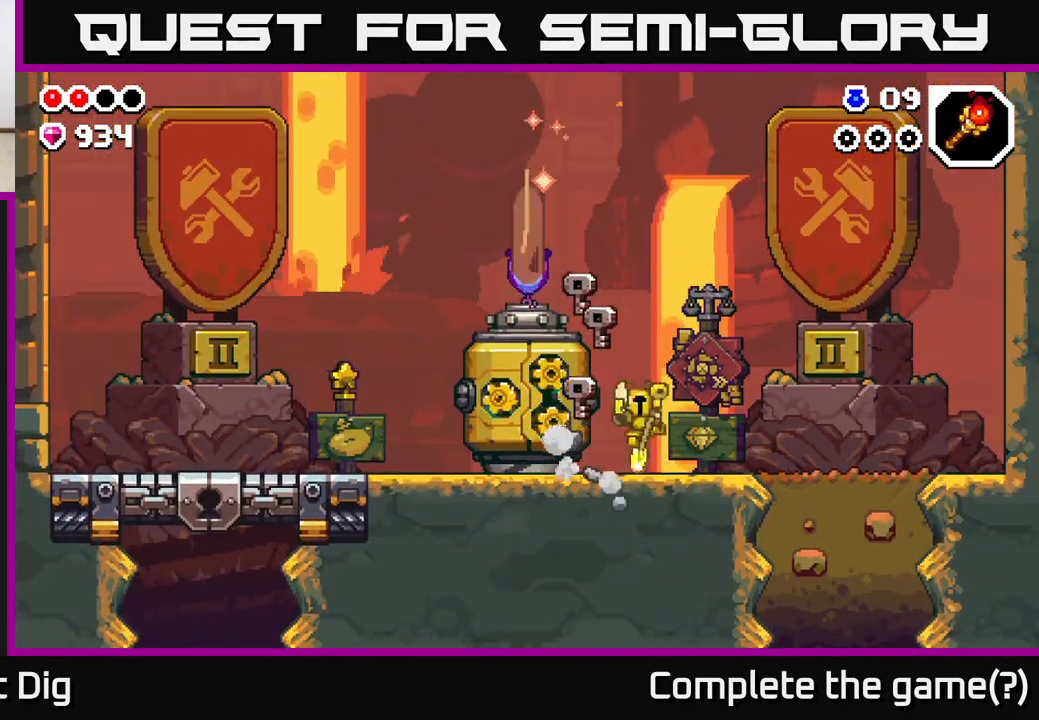
{"buttons": [], "left_stick": "center", "right_stick": "center", "events": [[150, "left_stick", "center"]]}
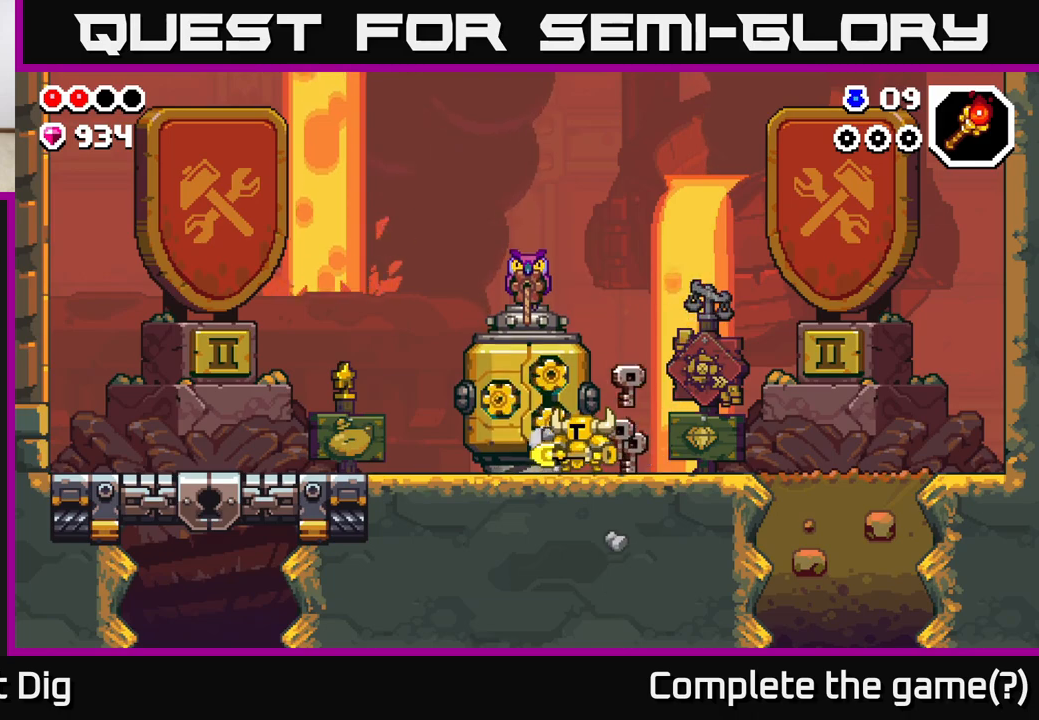
{"buttons": [], "left_stick": "center", "right_stick": "center", "events": []}
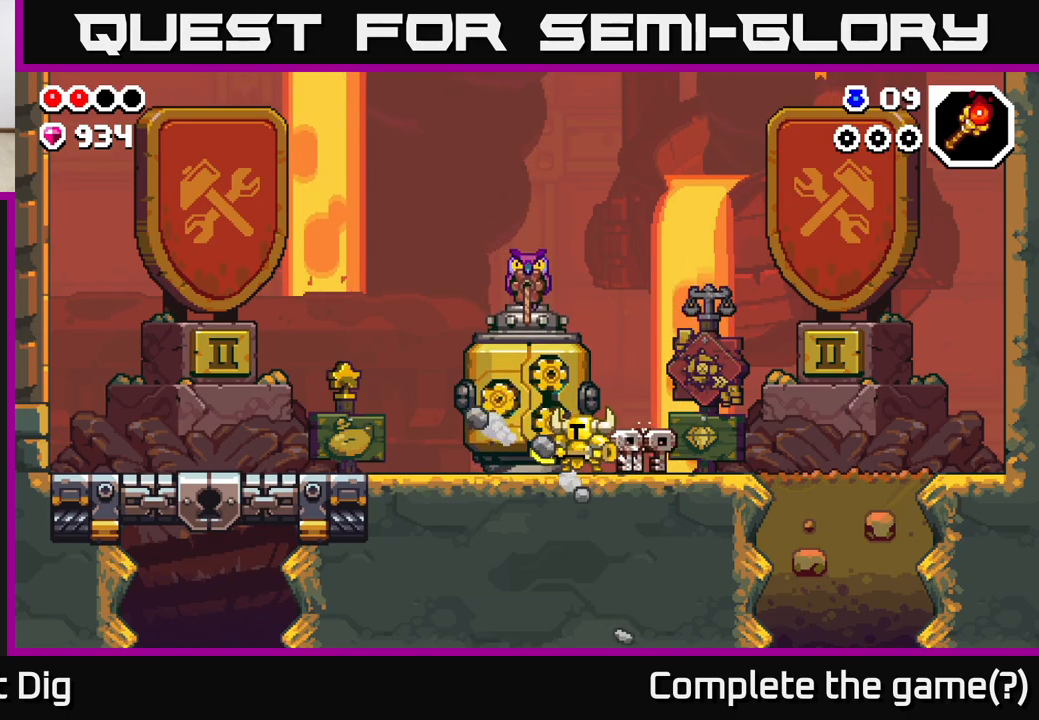
{"buttons": [], "left_stick": "center", "right_stick": "center", "events": []}
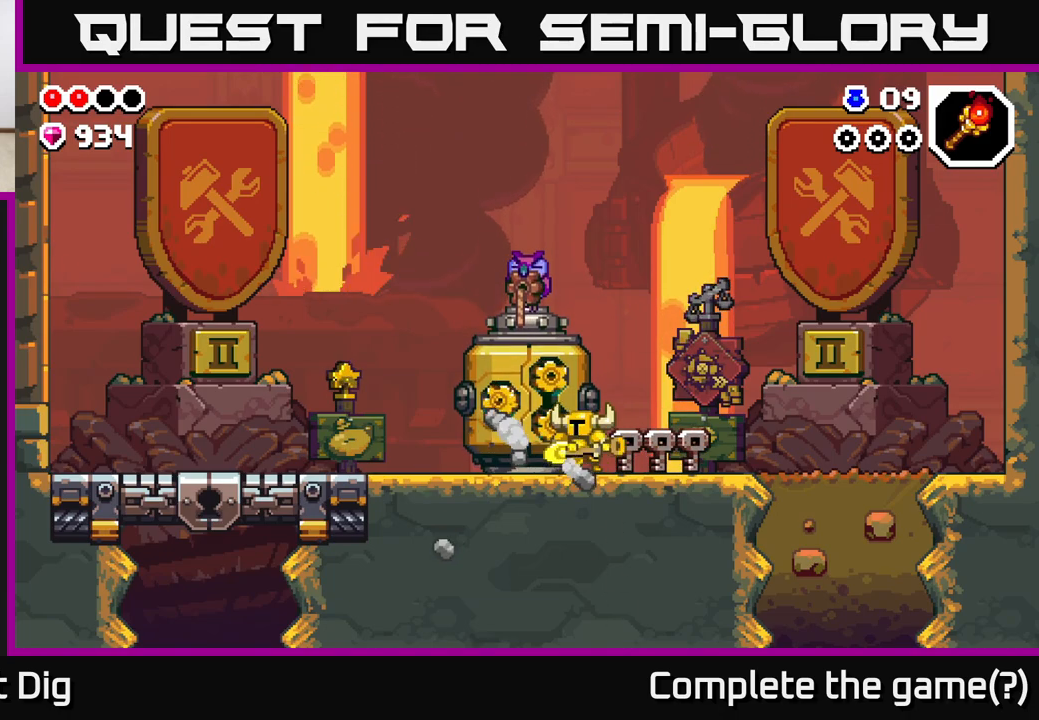
{"buttons": [], "left_stick": "center", "right_stick": "center", "events": []}
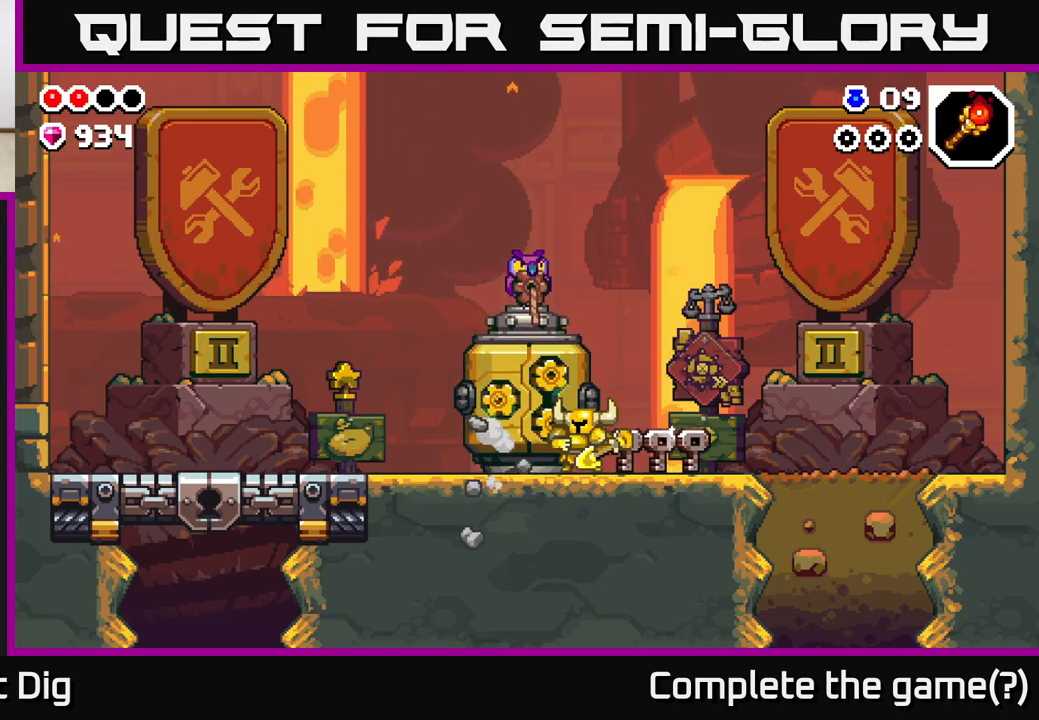
{"buttons": [], "left_stick": "right", "right_stick": "center", "events": [[417, "left_stick", "right"]]}
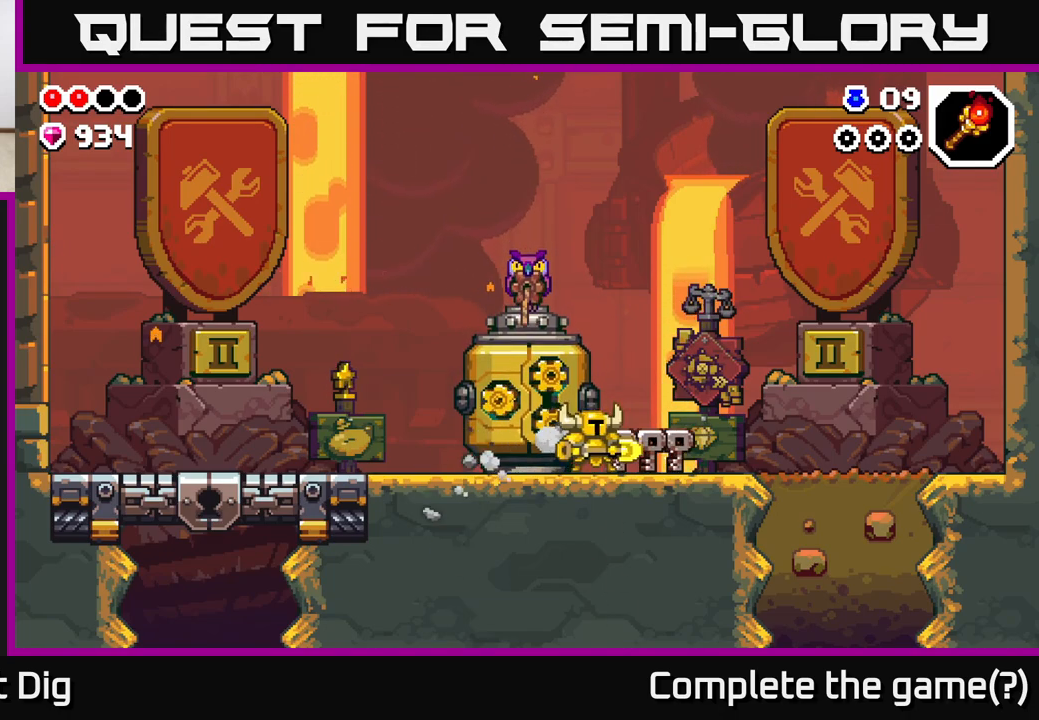
{"buttons": [], "left_stick": "center", "right_stick": "center", "events": [[133, "left_stick", "up-left"], [183, "left_stick", "left"], [283, "left_stick", "center"]]}
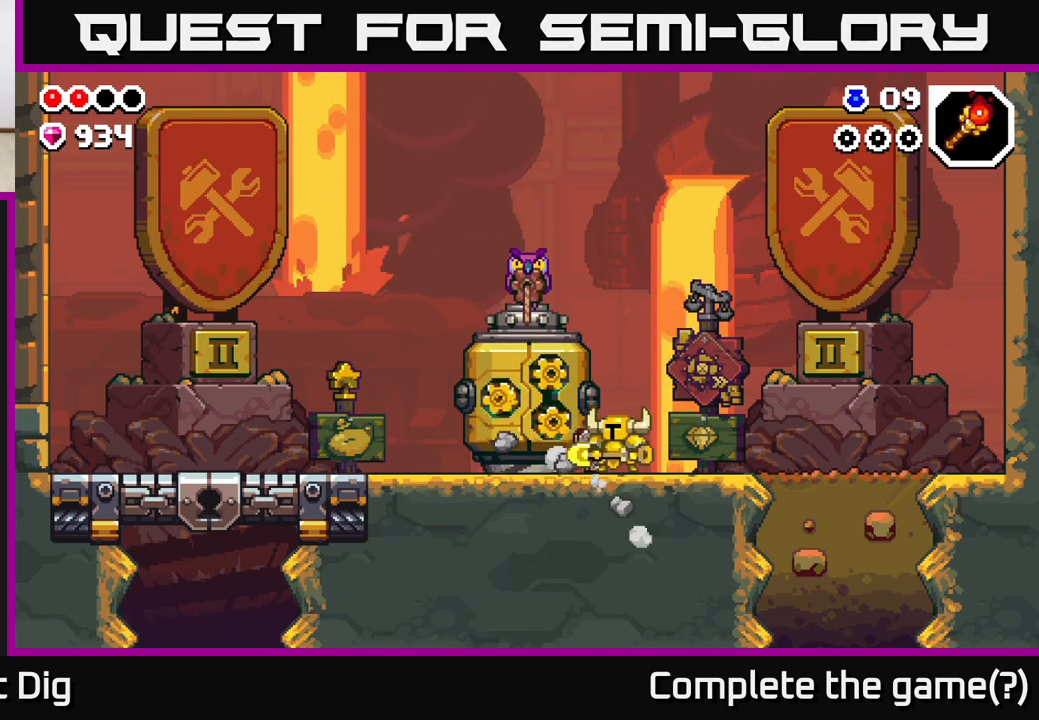
{"buttons": [], "left_stick": "center", "right_stick": "center", "events": []}
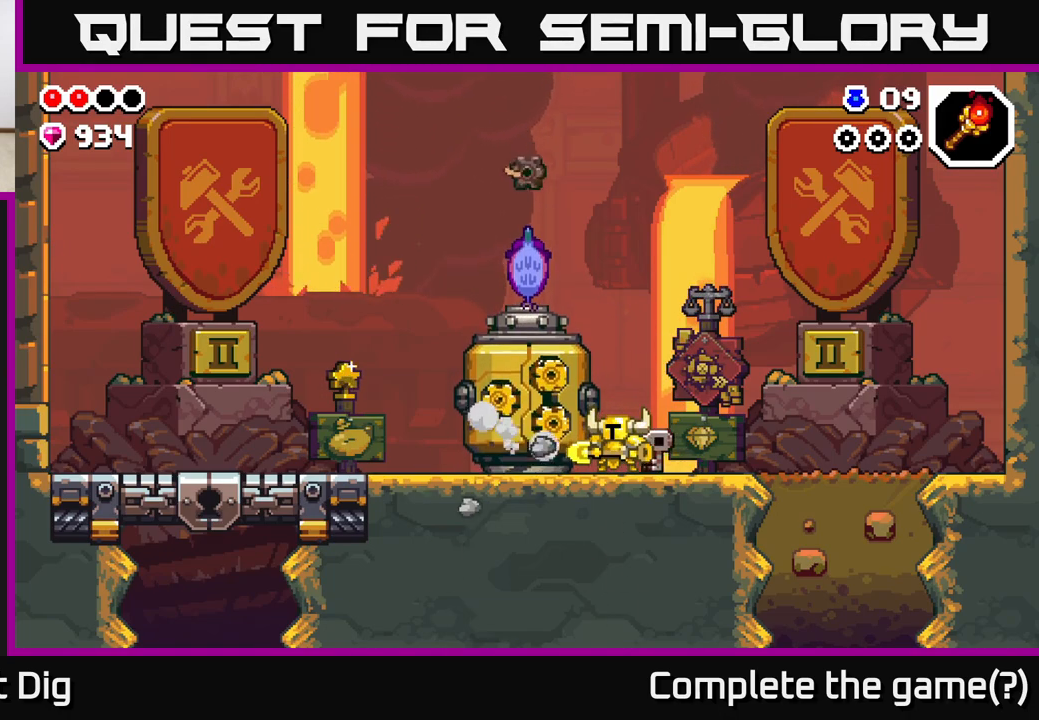
{"buttons": [], "left_stick": "center", "right_stick": "center", "events": []}
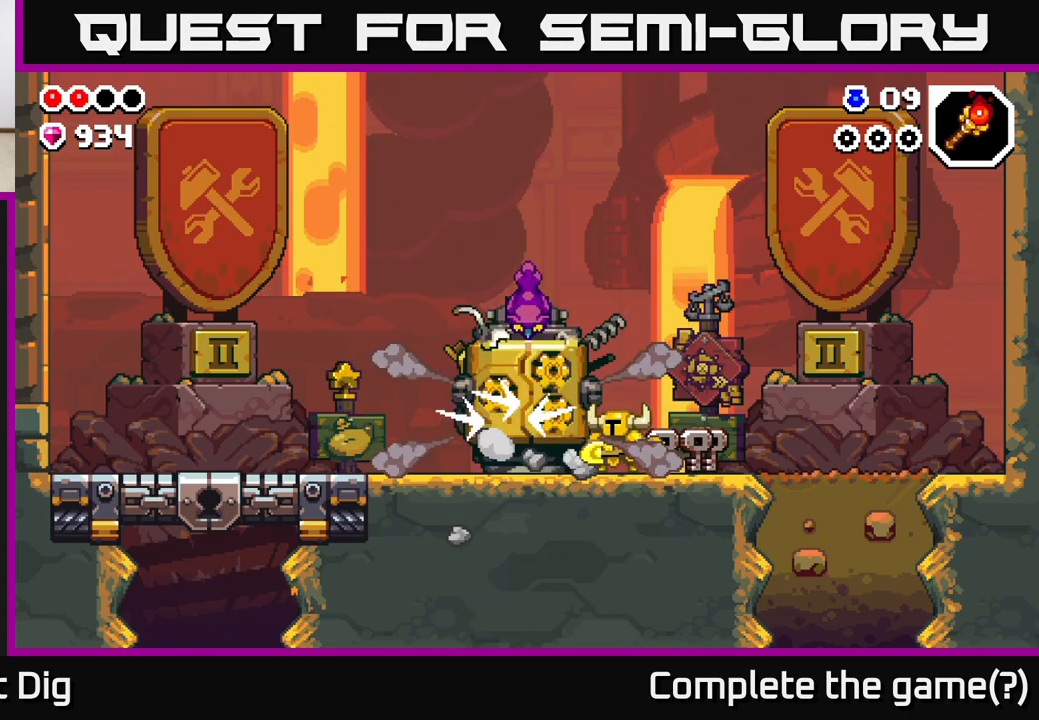
{"buttons": [], "left_stick": "center", "right_stick": "center", "events": []}
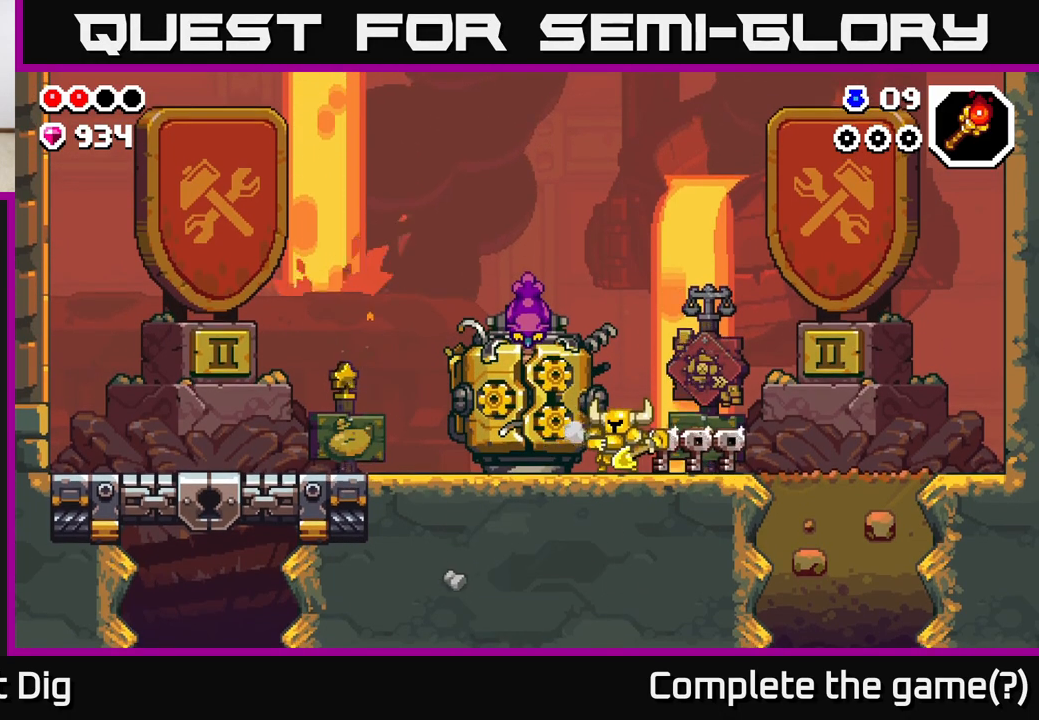
{"buttons": ["X"], "left_stick": "center", "right_stick": "center", "events": [[267, "X", "down"], [367, "X", "up"], [450, "X", "down"]]}
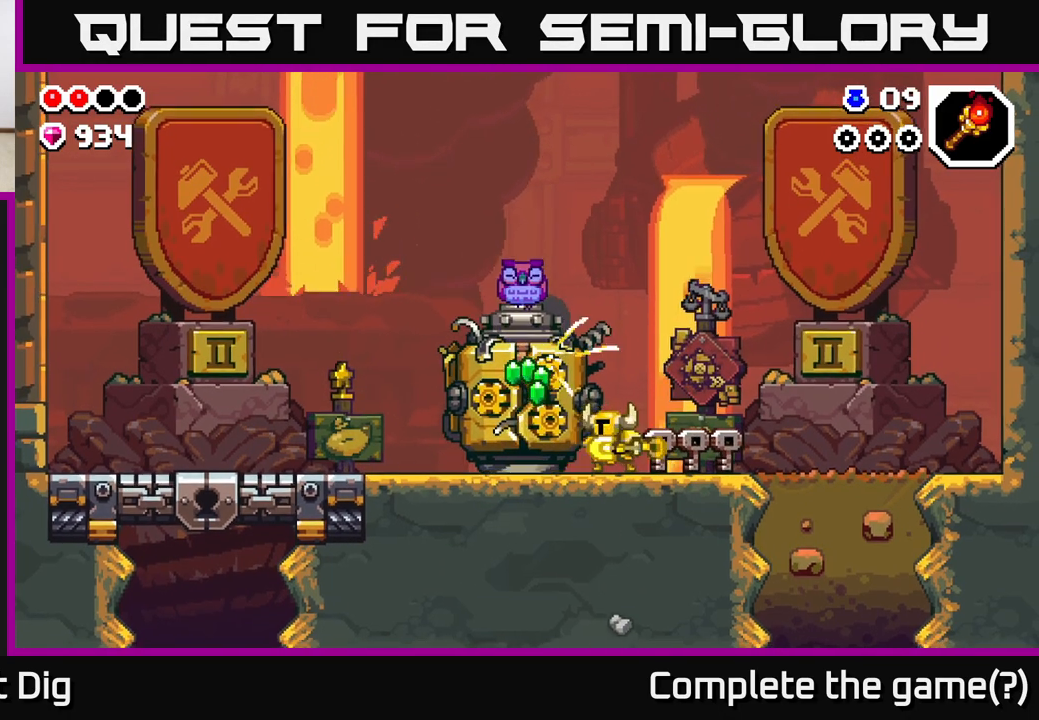
{"buttons": [], "left_stick": "center", "right_stick": "center", "events": [[17, "X", "up"], [117, "X", "down"], [233, "X", "up"], [317, "X", "down"], [417, "X", "up"]]}
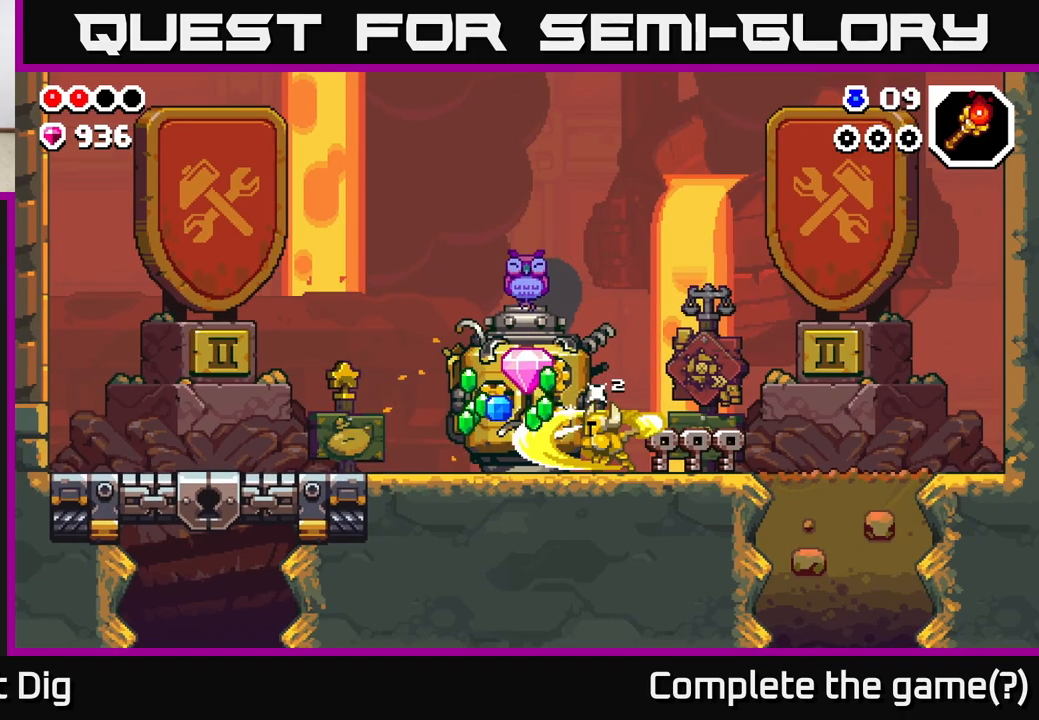
{"buttons": [], "left_stick": "left", "right_stick": "center", "events": [[17, "X", "down"], [117, "X", "up"], [200, "X", "down"], [317, "X", "up"], [400, "left_stick", "left"]]}
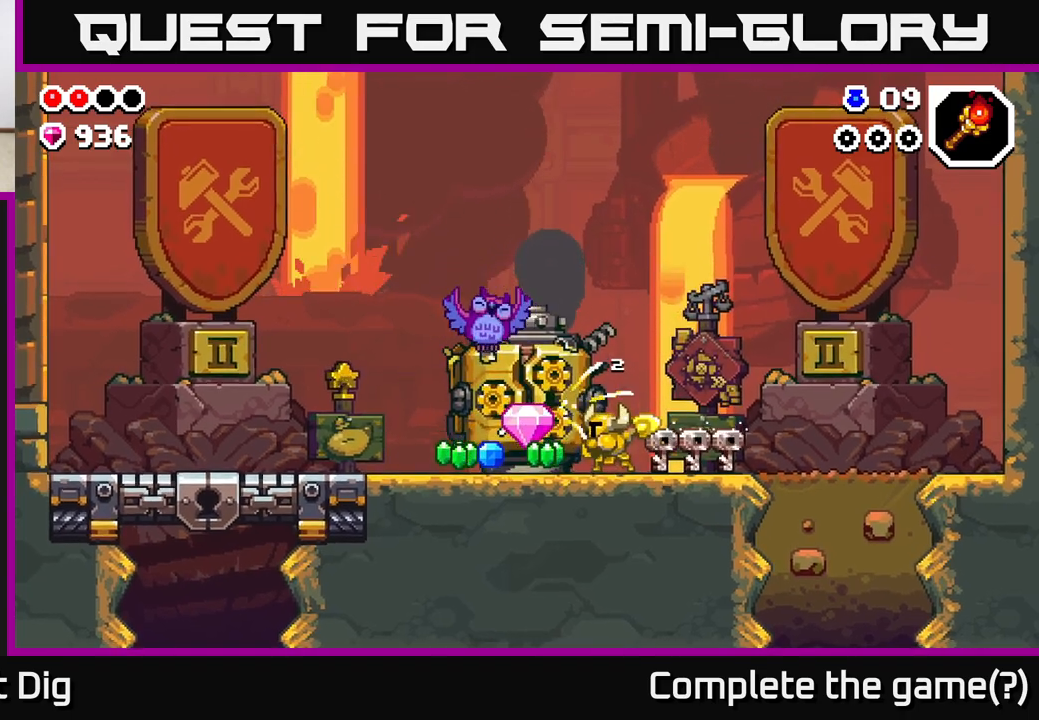
{"buttons": [], "left_stick": "left", "right_stick": "center", "events": []}
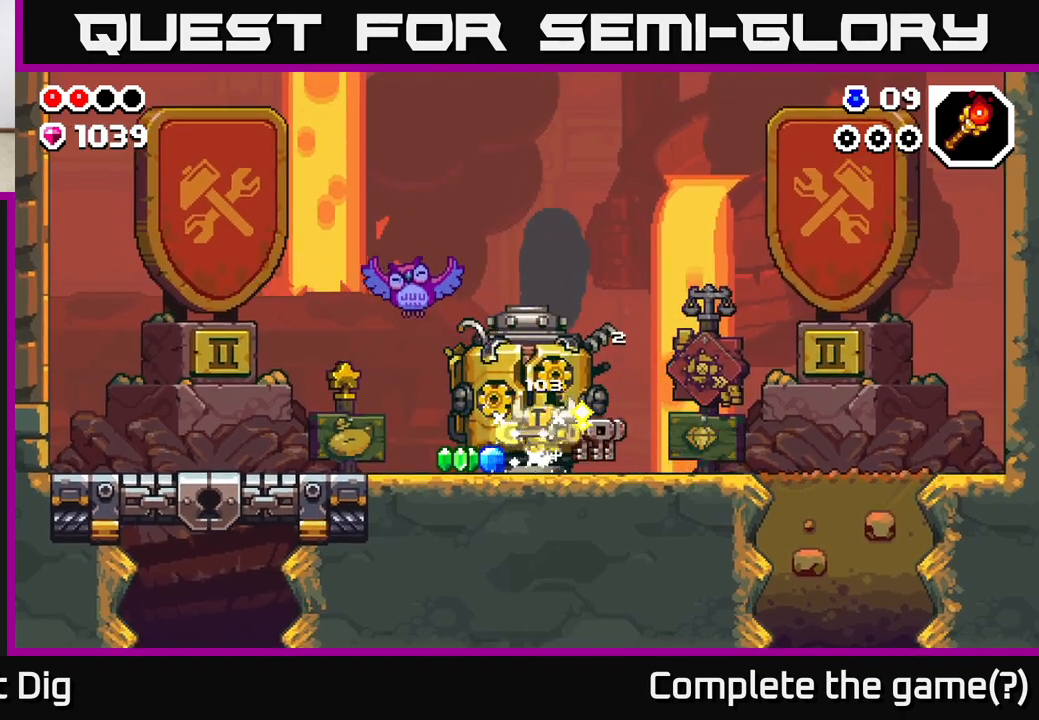
{"buttons": [], "left_stick": "right", "right_stick": "center", "events": [[300, "left_stick", "right"]]}
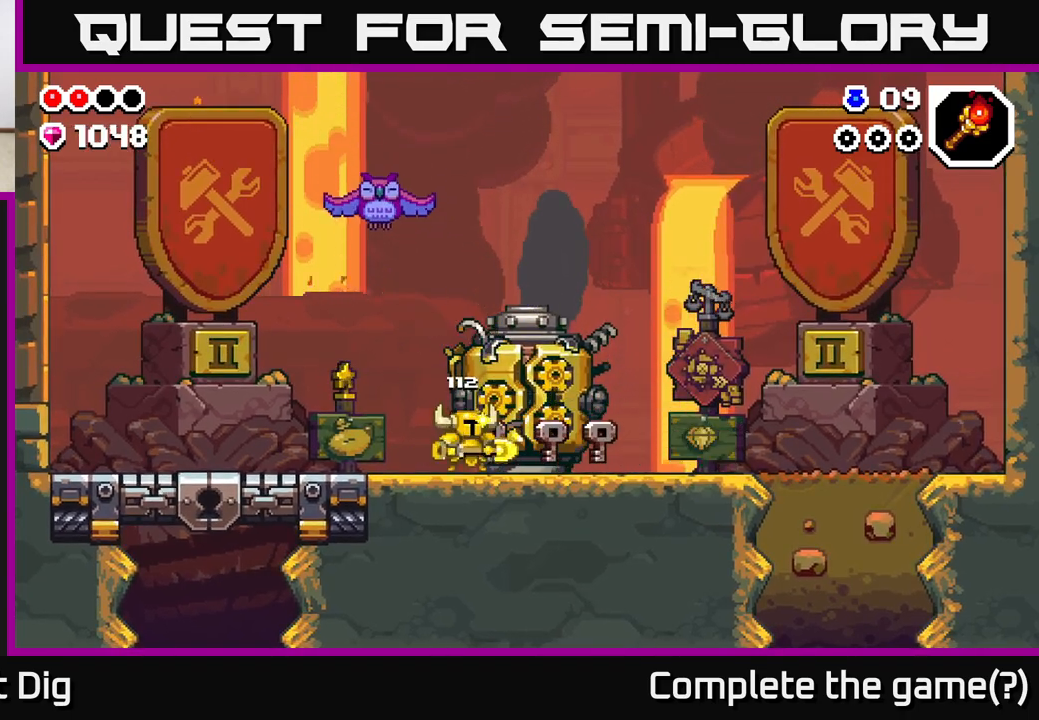
{"buttons": [], "left_stick": "left", "right_stick": "center", "events": [[17, "left_stick", "left"]]}
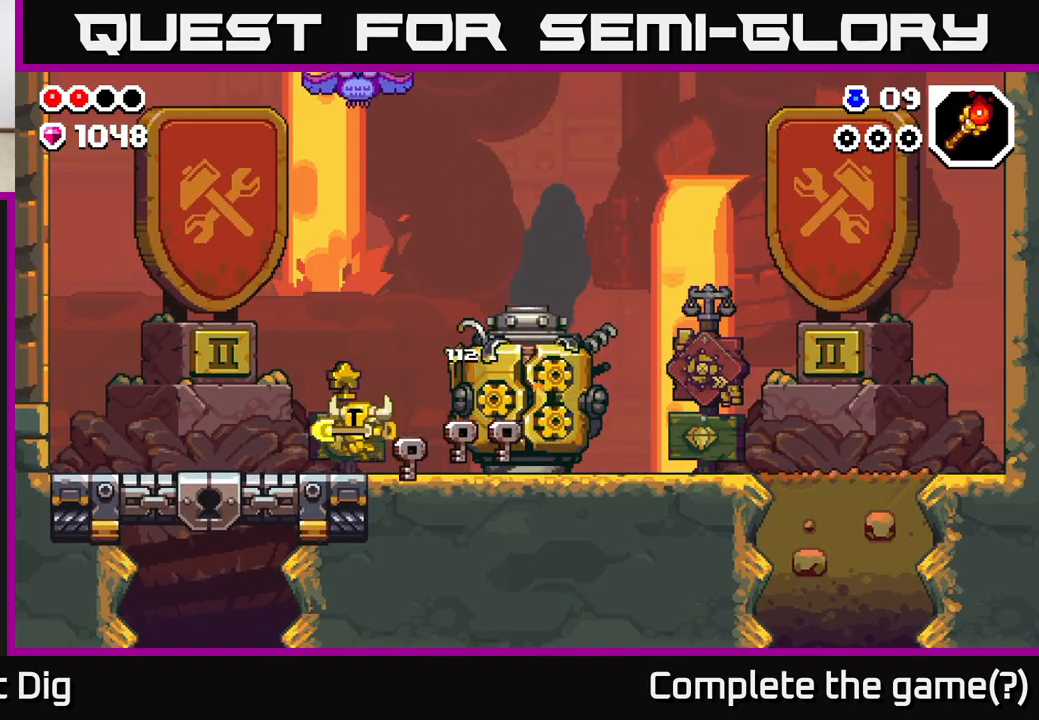
{"buttons": [], "left_stick": "right", "right_stick": "center", "events": [[283, "left_stick", "right"]]}
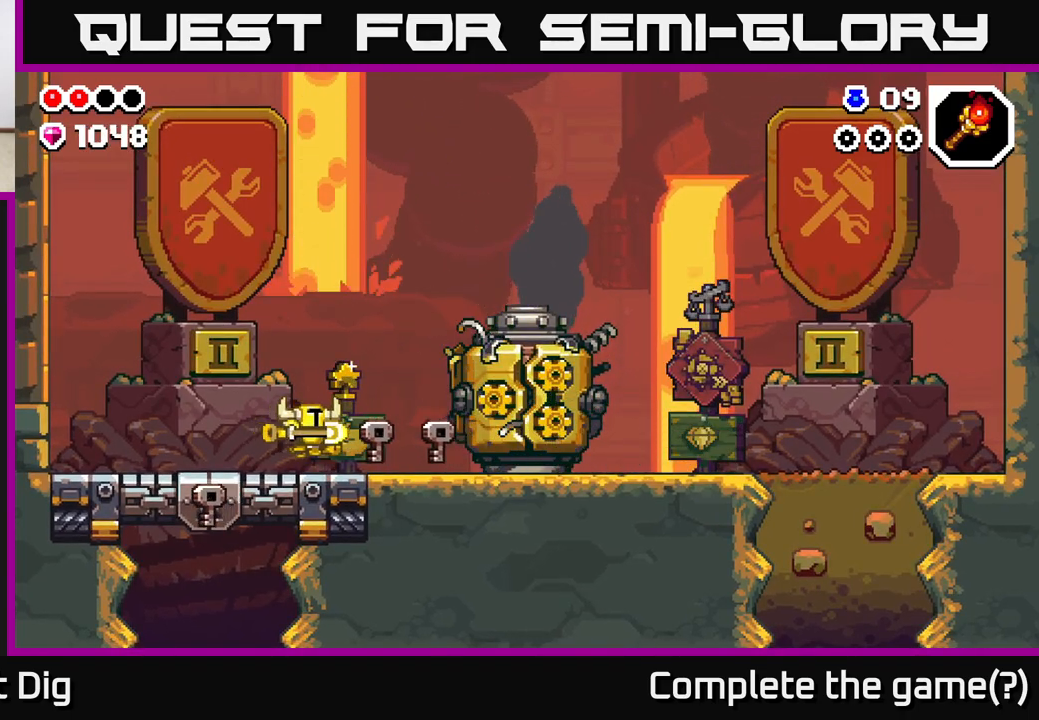
{"buttons": [], "left_stick": "left", "right_stick": "center", "events": [[250, "left_stick", "center"], [300, "left_stick", "left"]]}
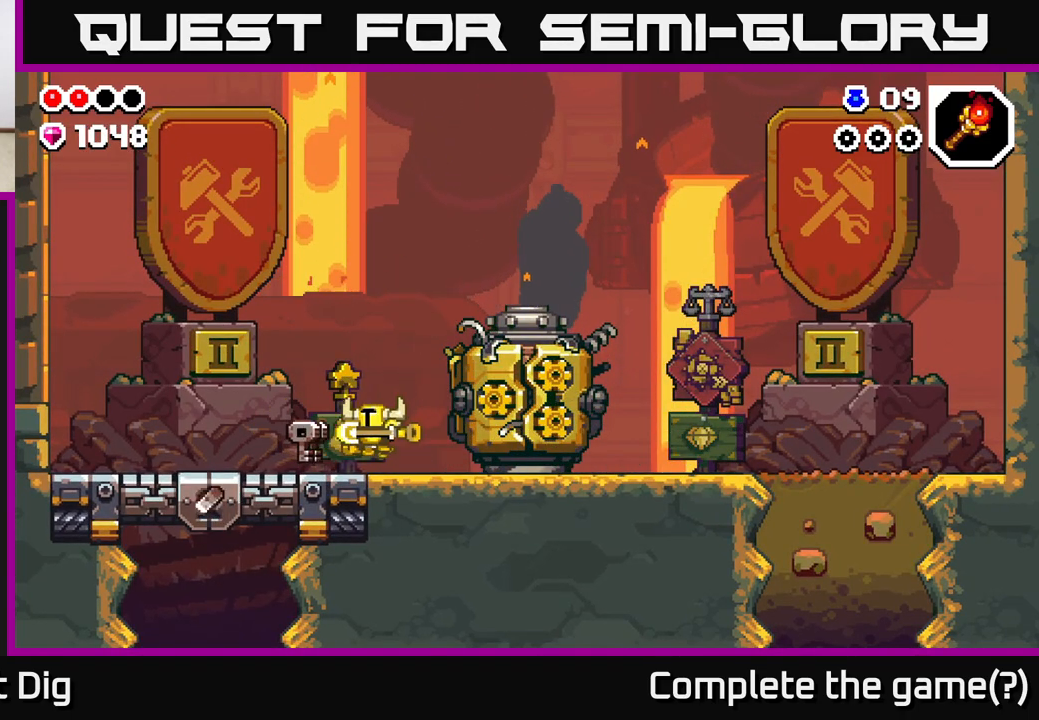
{"buttons": [], "left_stick": "left", "right_stick": "center", "events": [[117, "A", "down"], [433, "A", "up"]]}
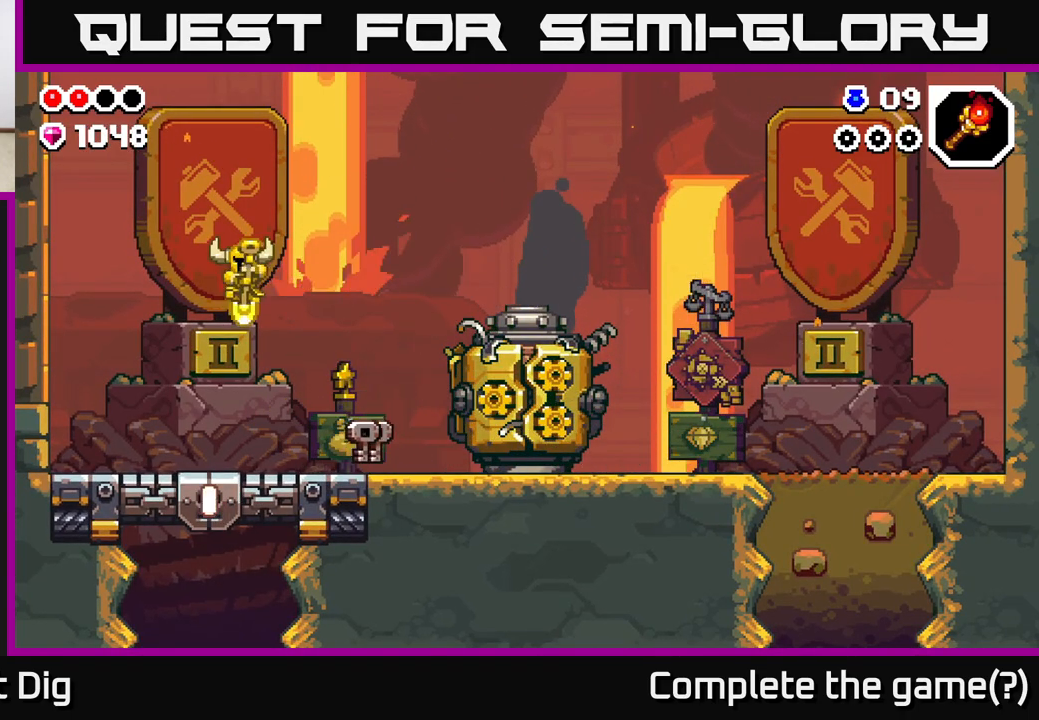
{"buttons": [], "left_stick": "center", "right_stick": "center", "events": [[100, "left_stick", "center"]]}
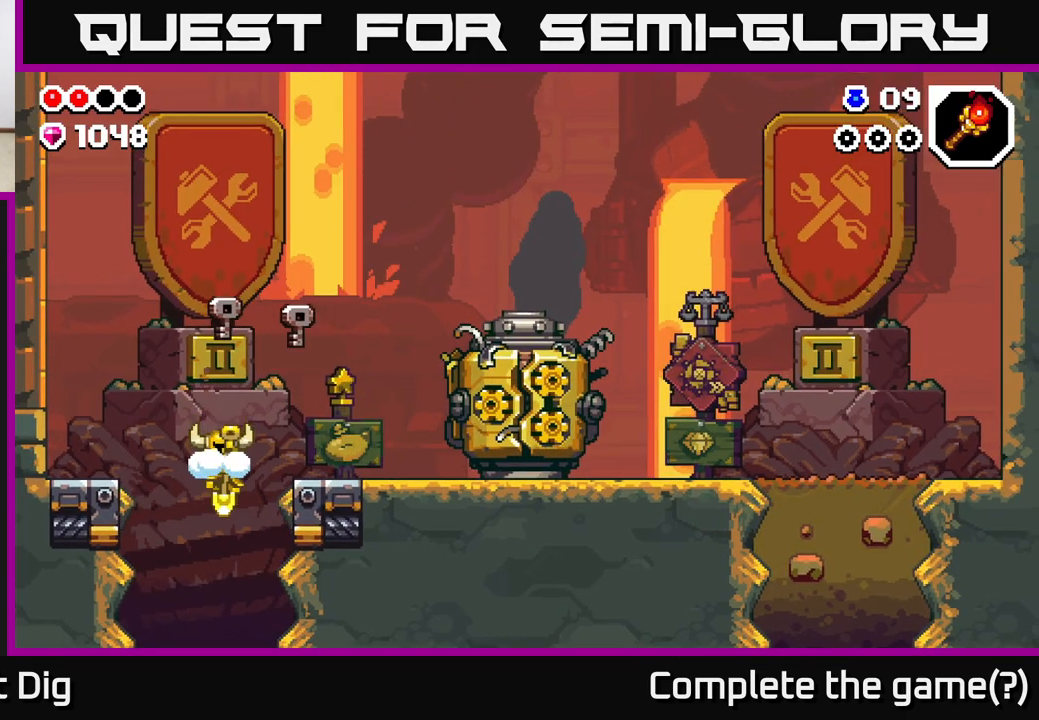
{"buttons": [], "left_stick": "center", "right_stick": "center", "events": []}
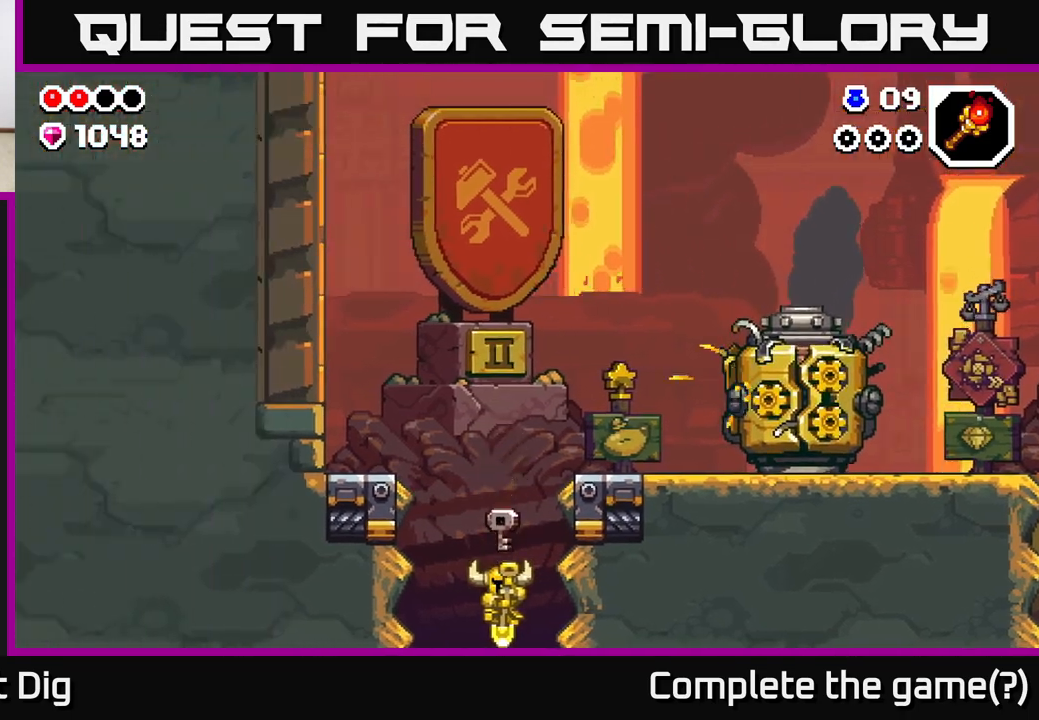
{"buttons": ["A"], "left_stick": "center", "right_stick": "center", "events": [[267, "A", "down"], [417, "A", "up"], [483, "A", "down"]]}